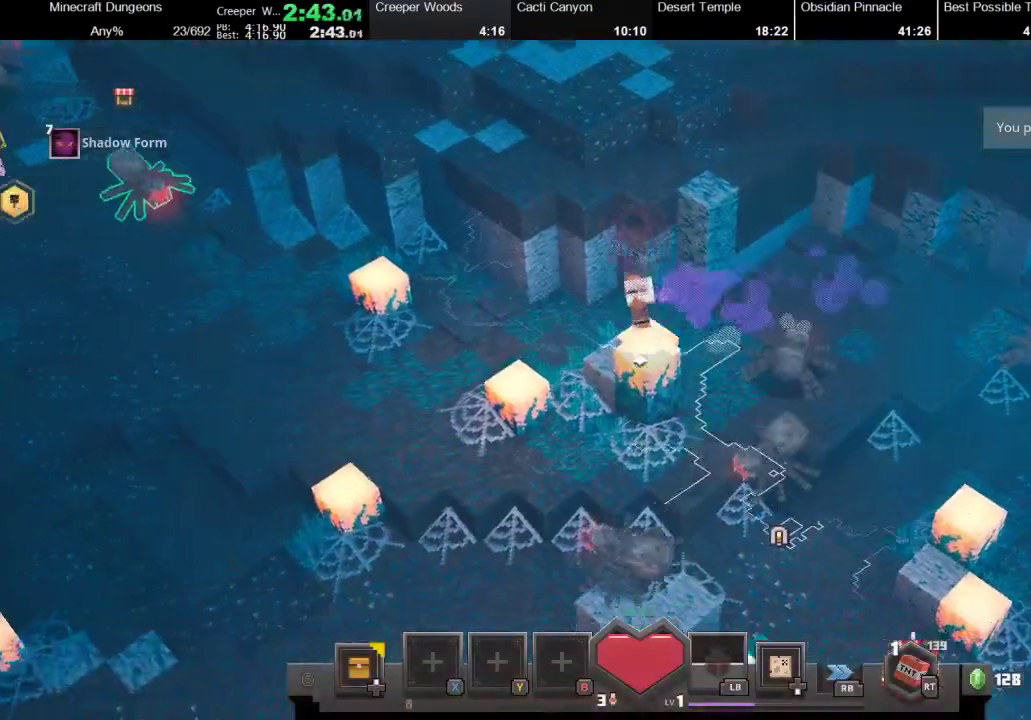
Gameplay with a controller (Xbox layout); each line is a JSON object with the inputs held at the frame after it. "events" lists button and stick changes between this image and that frame as [ms after this image, input, new state], when the widget could be followed in between. Not read: L3 R3.
{"buttons": [], "left_stick": "left", "right_stick": "center", "events": []}
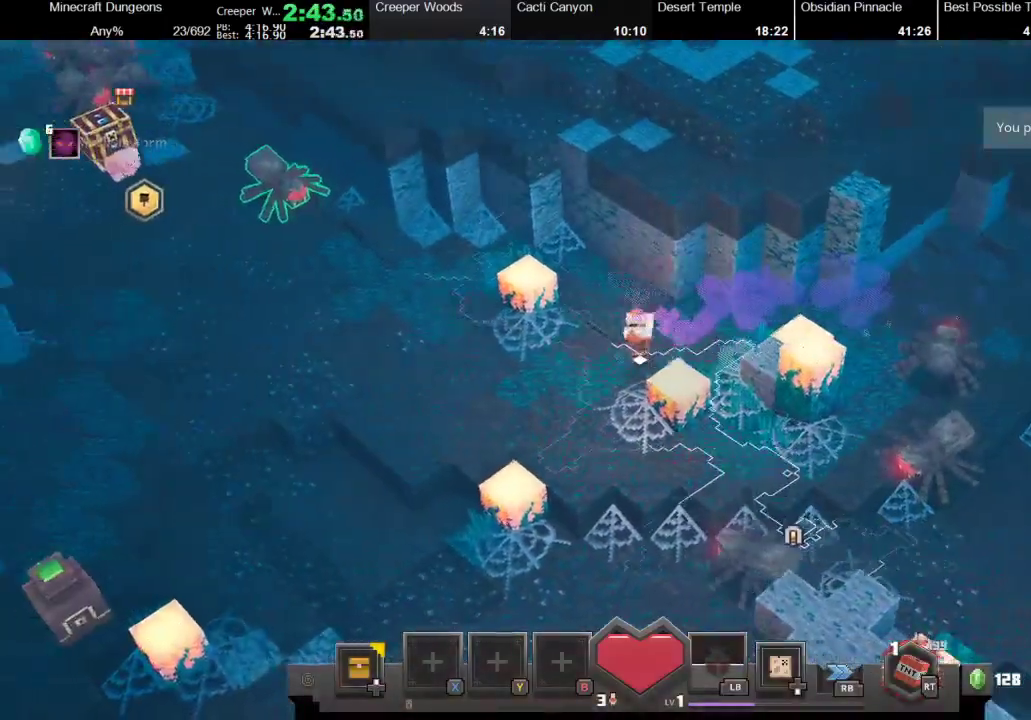
{"buttons": [], "left_stick": "left", "right_stick": "center", "events": []}
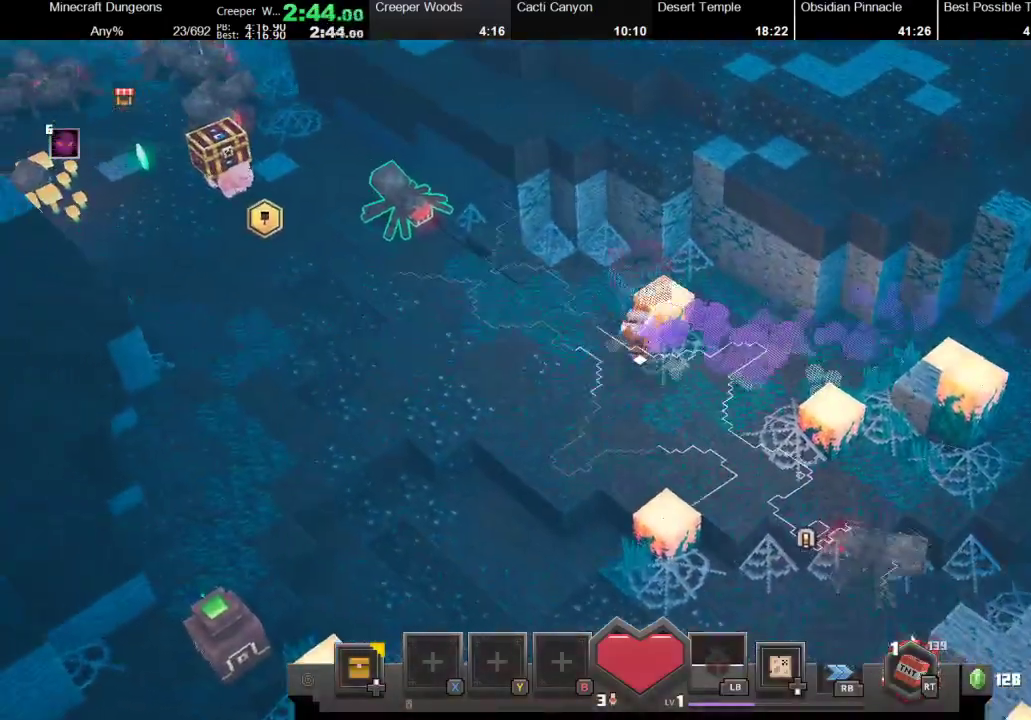
{"buttons": [], "left_stick": "up-left", "right_stick": "center", "events": [[367, "left_stick", "up-left"]]}
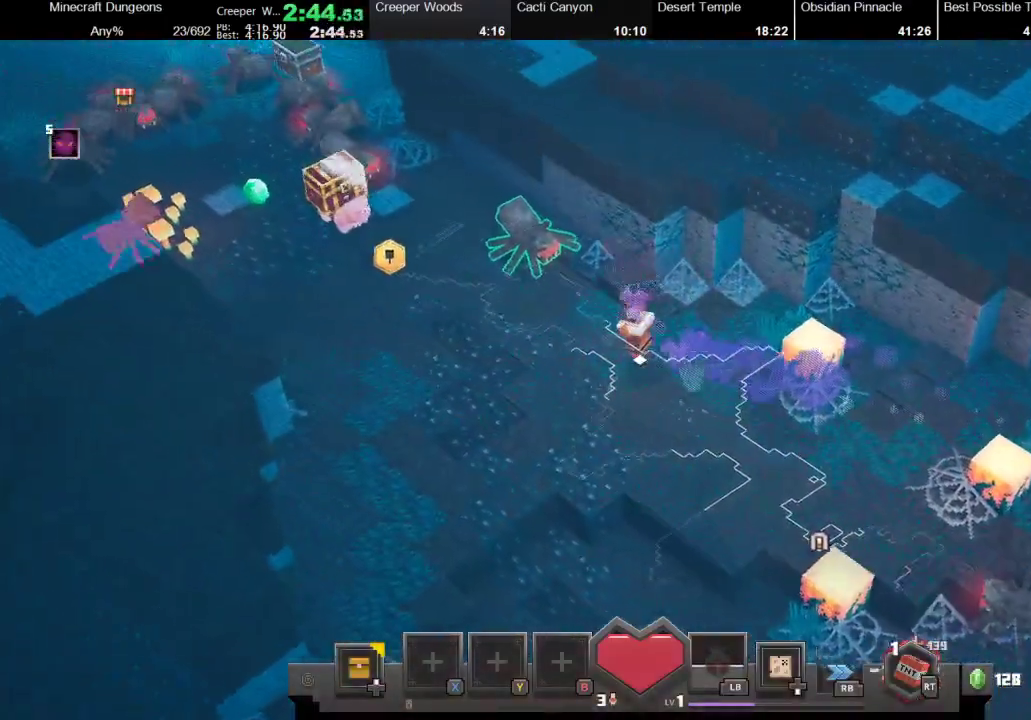
{"buttons": [], "left_stick": "up-left", "right_stick": "center", "events": []}
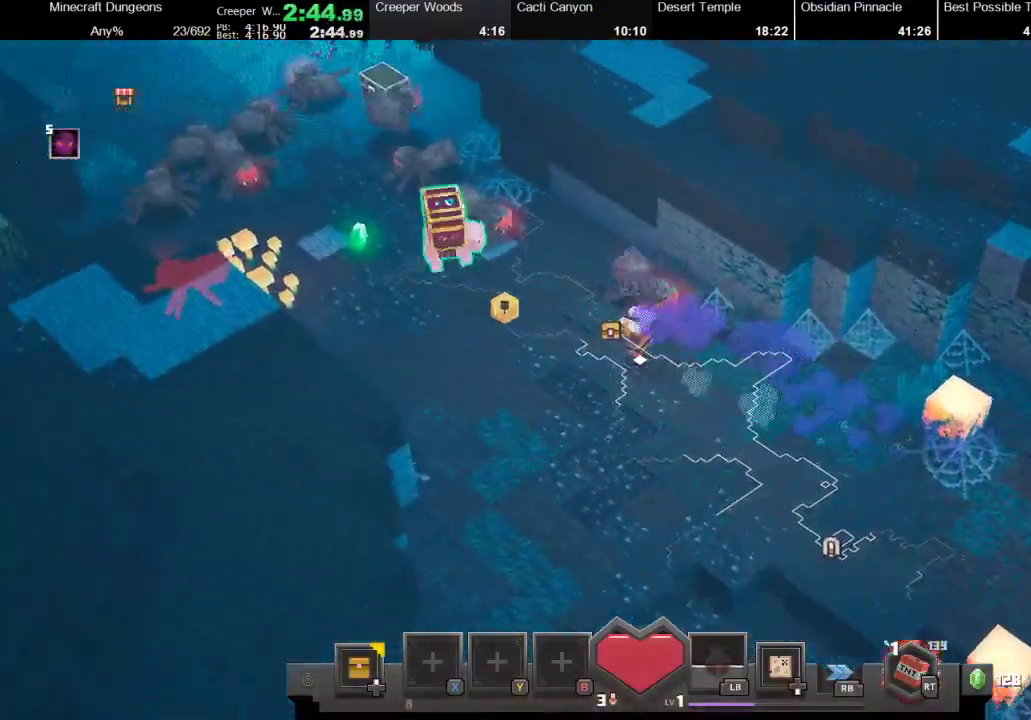
{"buttons": [], "left_stick": "up-left", "right_stick": "center", "events": []}
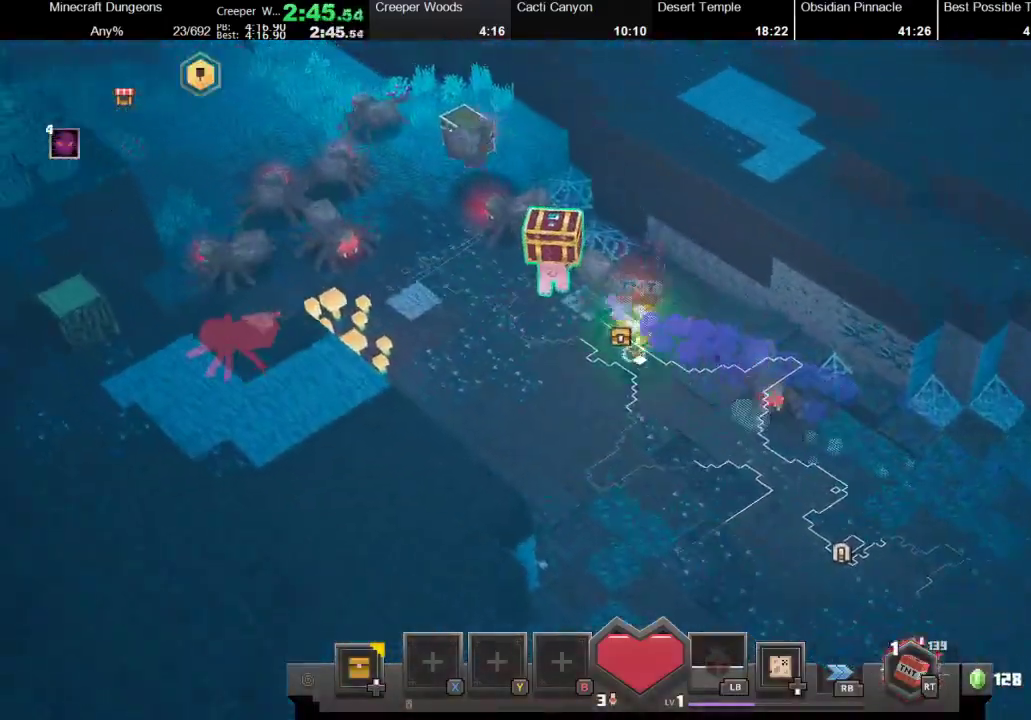
{"buttons": ["A"], "left_stick": "up-left", "right_stick": "center", "events": [[467, "A", "down"]]}
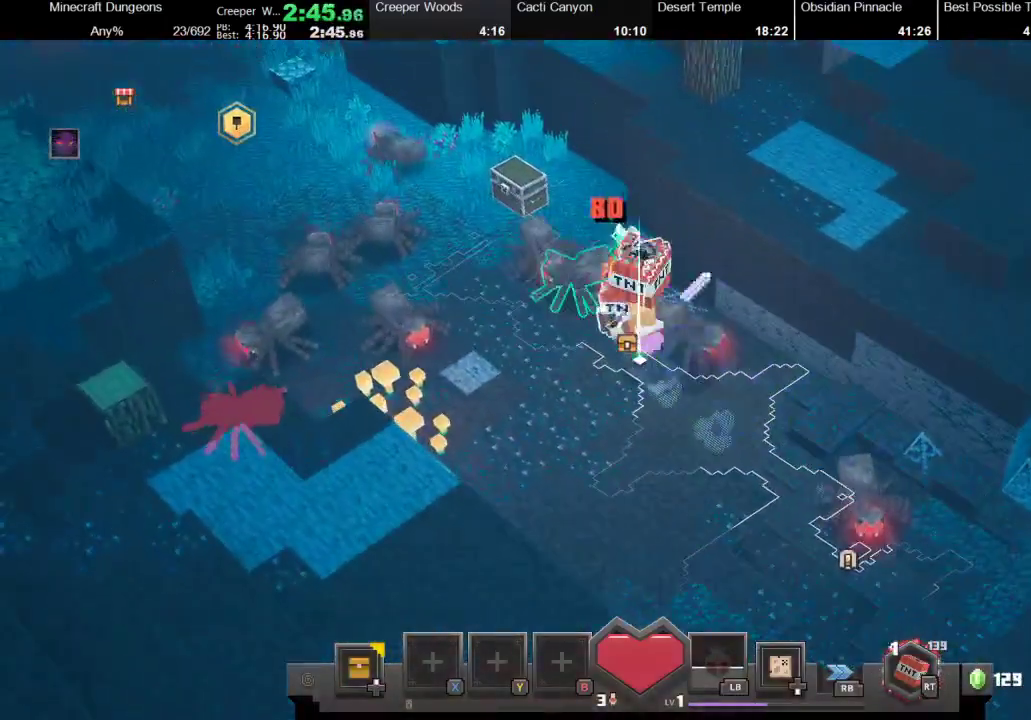
{"buttons": [], "left_stick": "up-left", "right_stick": "center", "events": [[167, "A", "up"], [300, "A", "down"], [467, "A", "up"]]}
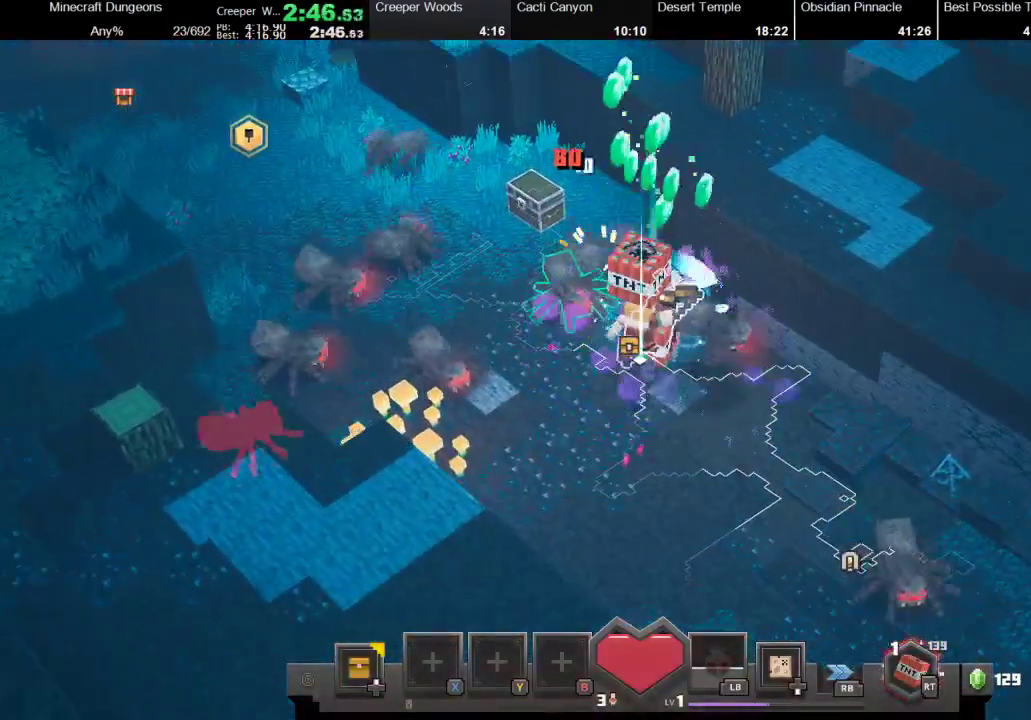
{"buttons": ["A"], "left_stick": "center", "right_stick": "center", "events": [[67, "A", "down"], [100, "left_stick", "center"], [133, "A", "up"], [200, "A", "down"], [300, "A", "up"], [367, "A", "down"], [433, "A", "up"], [500, "A", "down"]]}
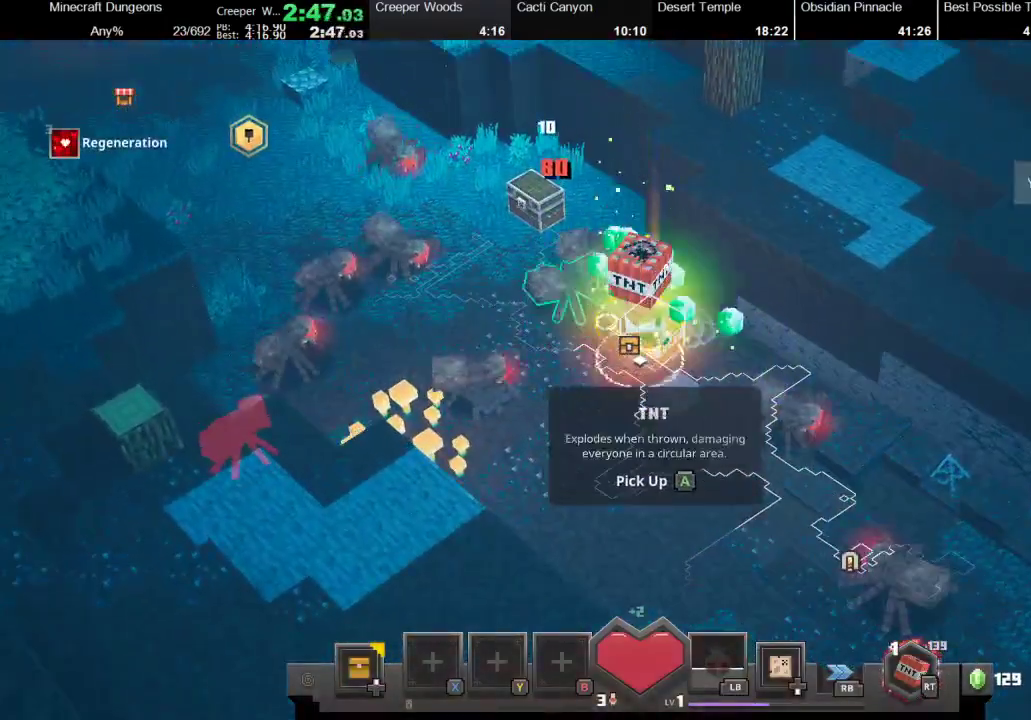
{"buttons": [], "left_stick": "up-left", "right_stick": "center", "events": [[67, "A", "up"], [133, "A", "down"], [233, "A", "up"], [333, "A", "down"], [400, "A", "up"], [400, "left_stick", "up"], [467, "left_stick", "up-left"]]}
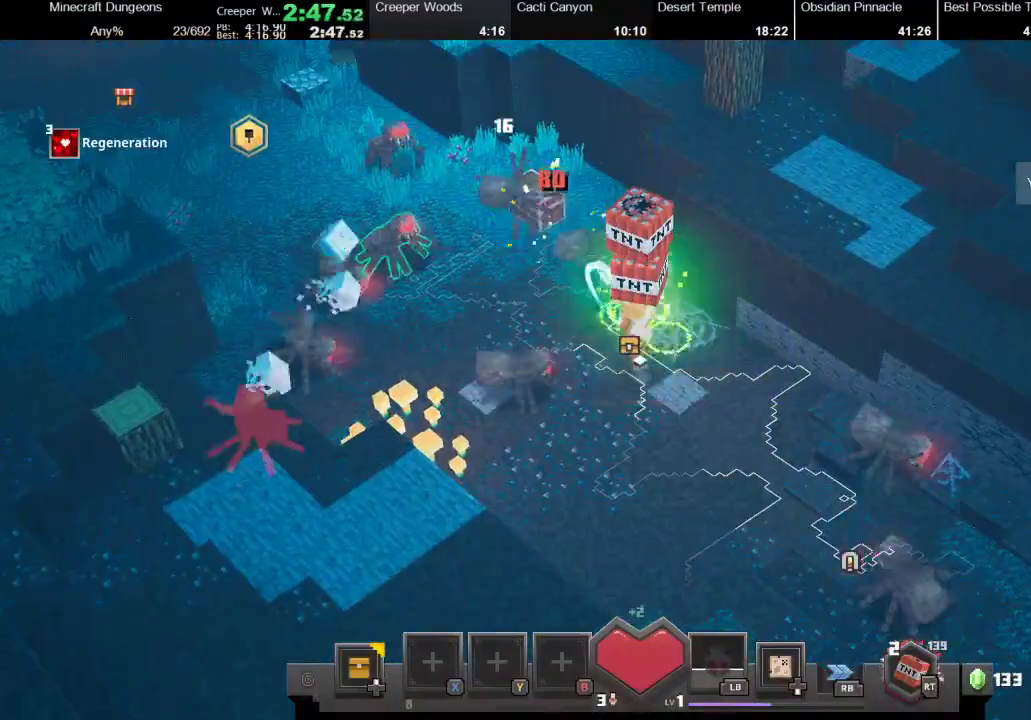
{"buttons": [], "left_stick": "up-left", "right_stick": "center", "events": []}
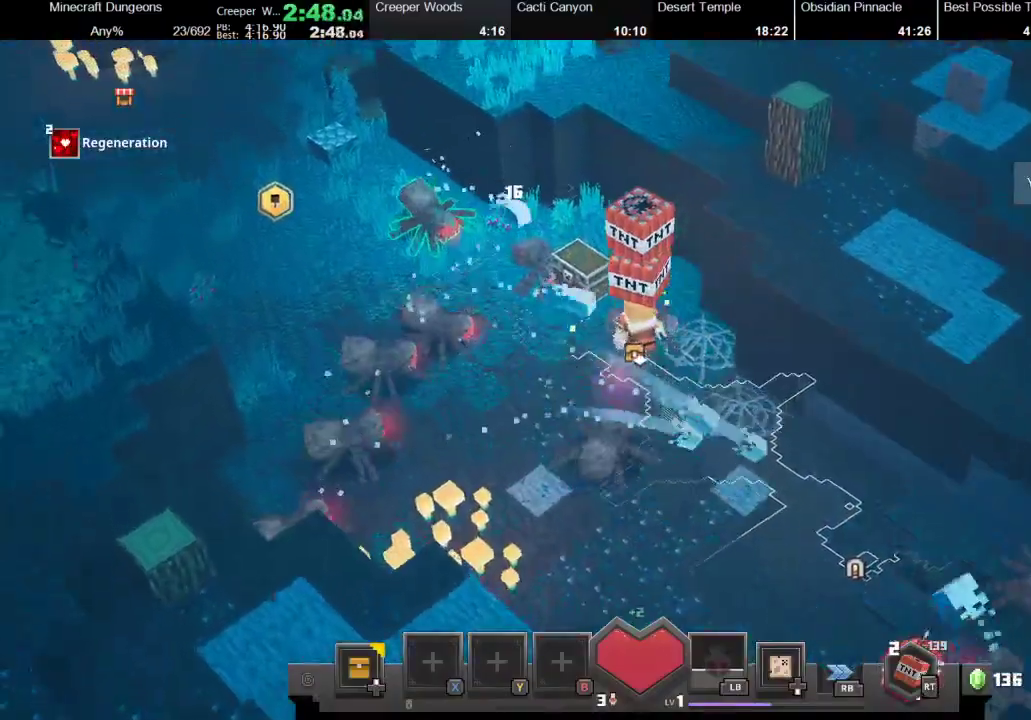
{"buttons": [], "left_stick": "up-left", "right_stick": "center", "events": [[233, "A", "down"], [367, "A", "up"]]}
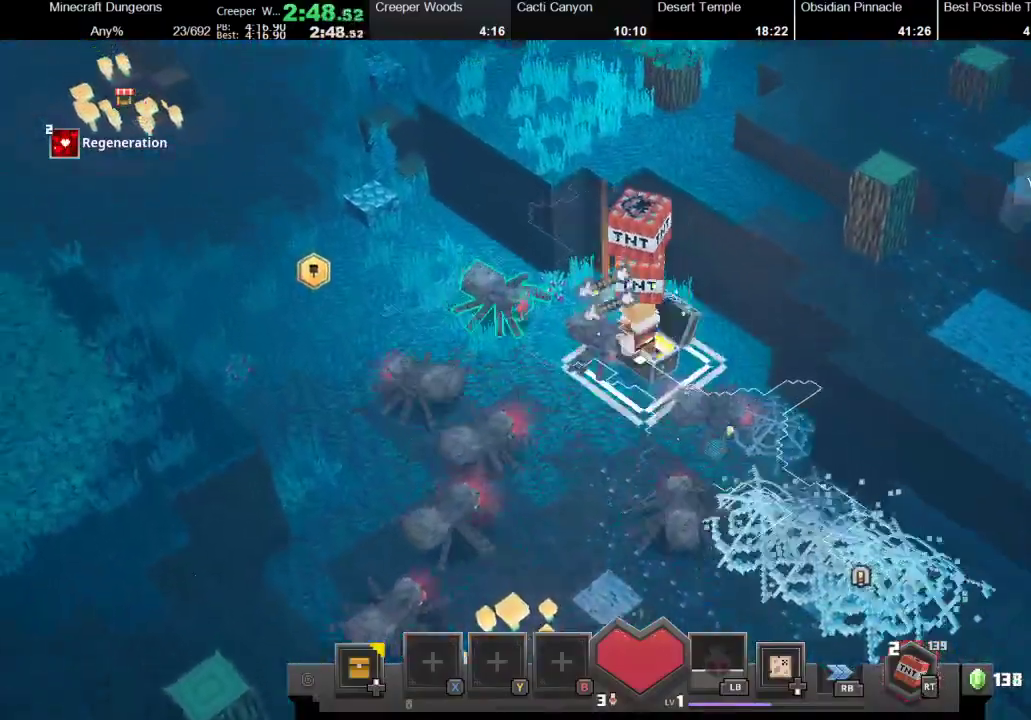
{"buttons": [], "left_stick": "left", "right_stick": "center", "events": [[200, "A", "down"], [200, "left_stick", "left"], [267, "A", "up"]]}
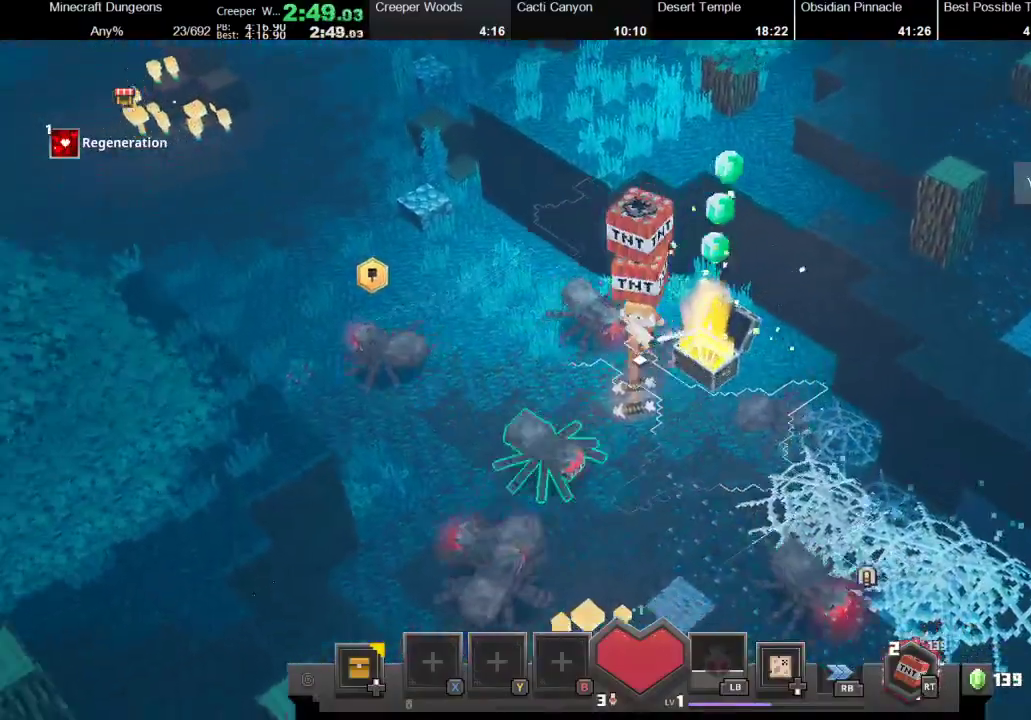
{"buttons": [], "left_stick": "up", "right_stick": "center"}
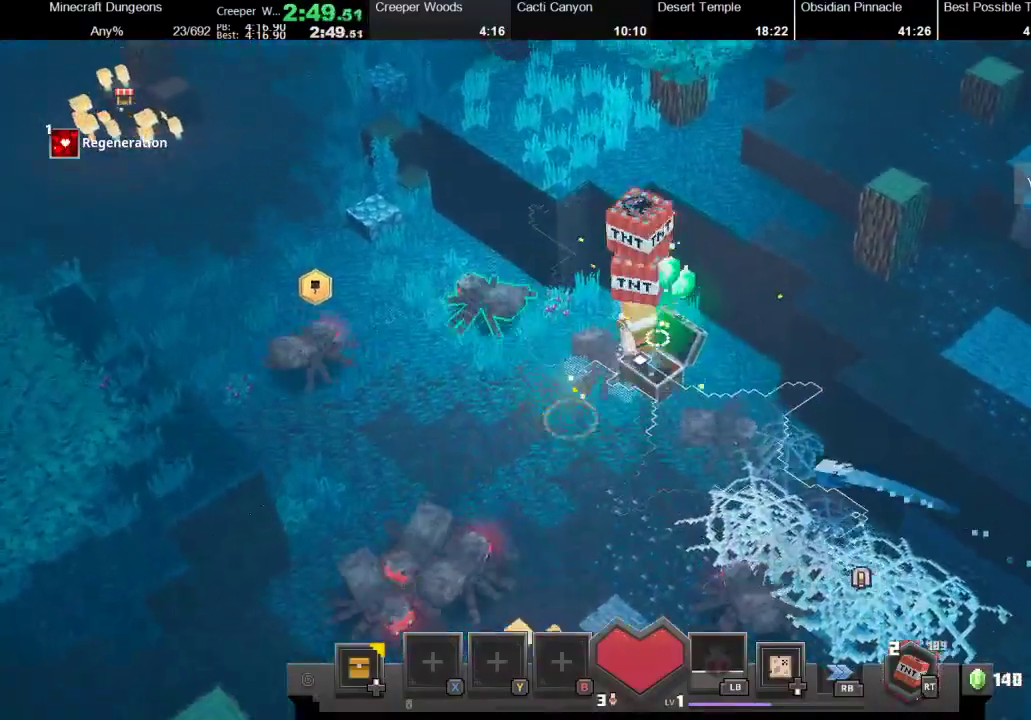
{"buttons": [], "left_stick": "up-left", "right_stick": "center", "events": [[67, "left_stick", "up-left"]]}
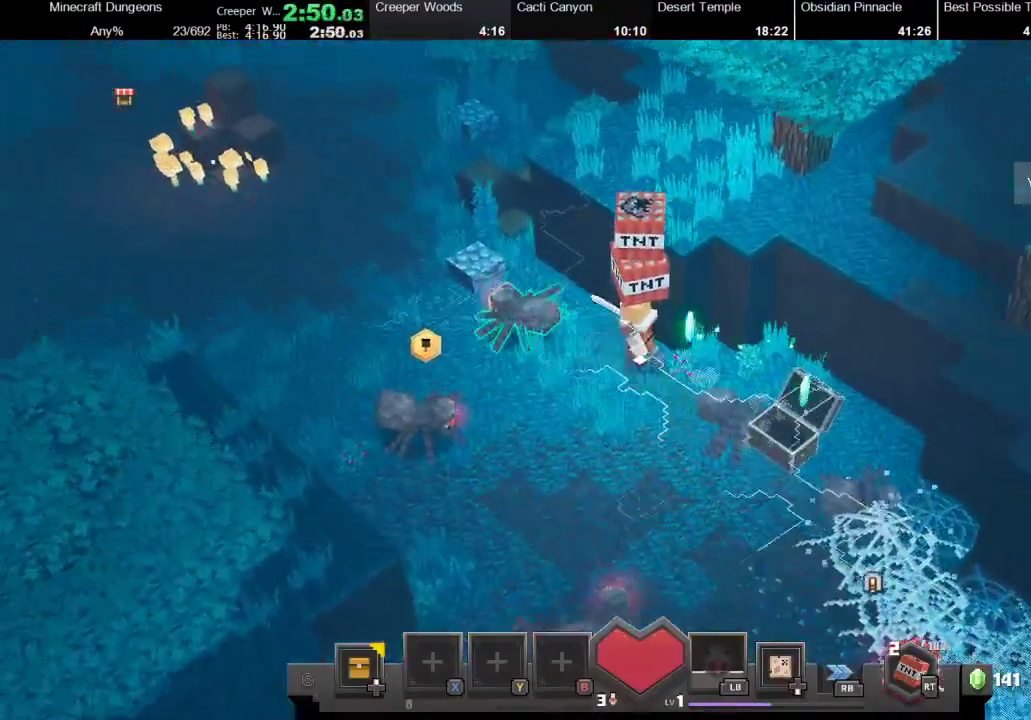
{"buttons": [], "left_stick": "up-left", "right_stick": "center", "events": []}
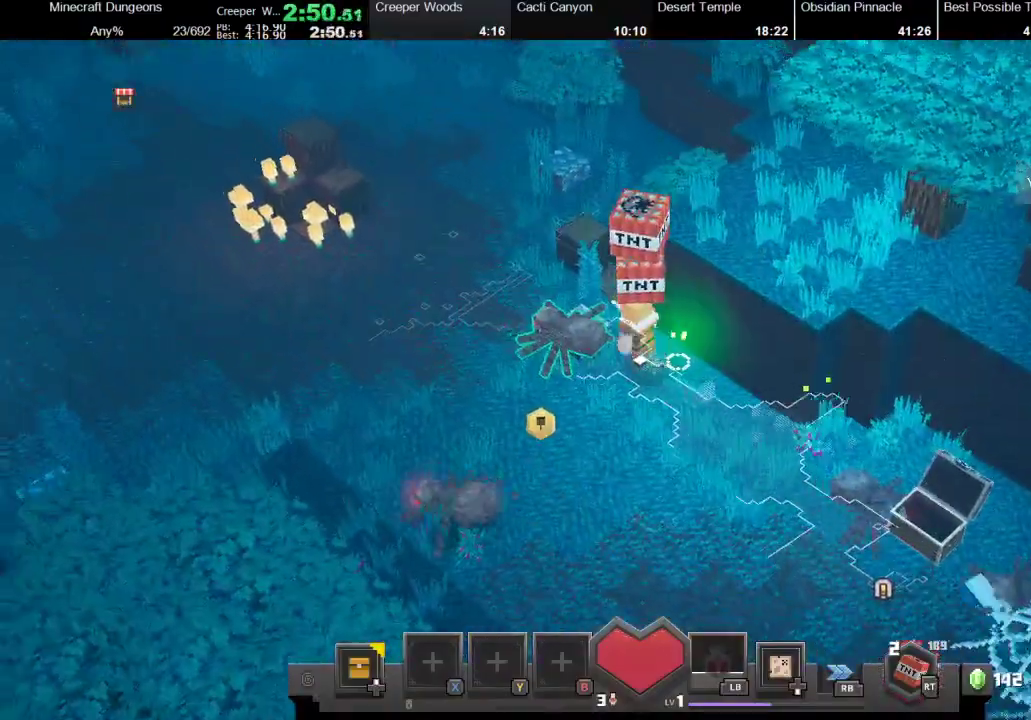
{"buttons": [], "left_stick": "up-left", "right_stick": "center", "events": []}
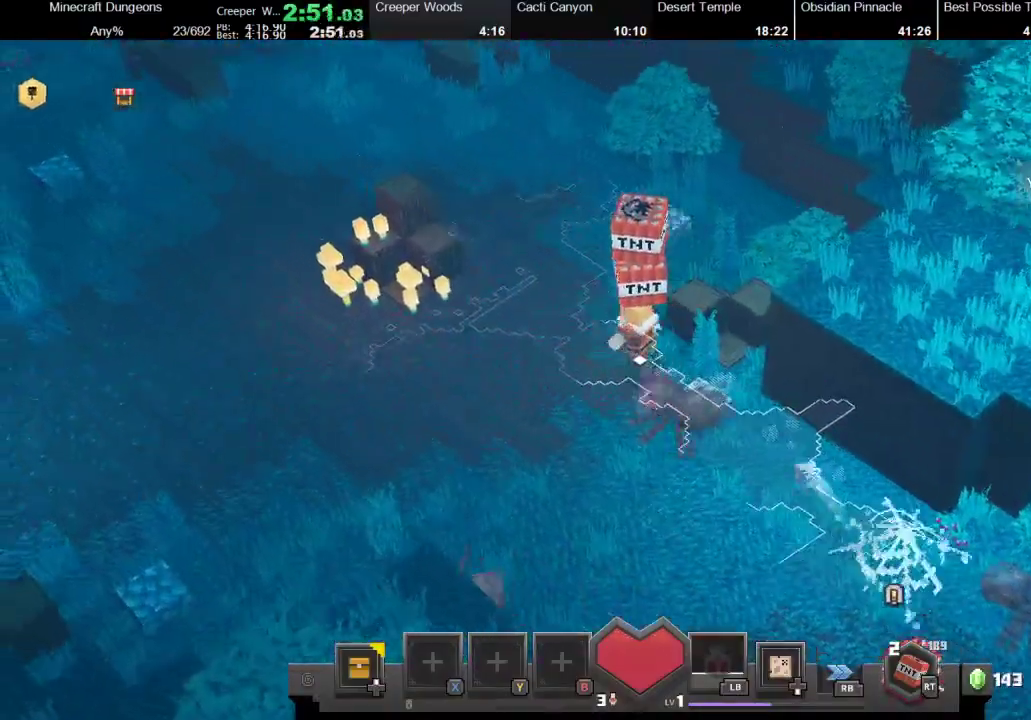
{"buttons": [], "left_stick": "up-left", "right_stick": "center", "events": []}
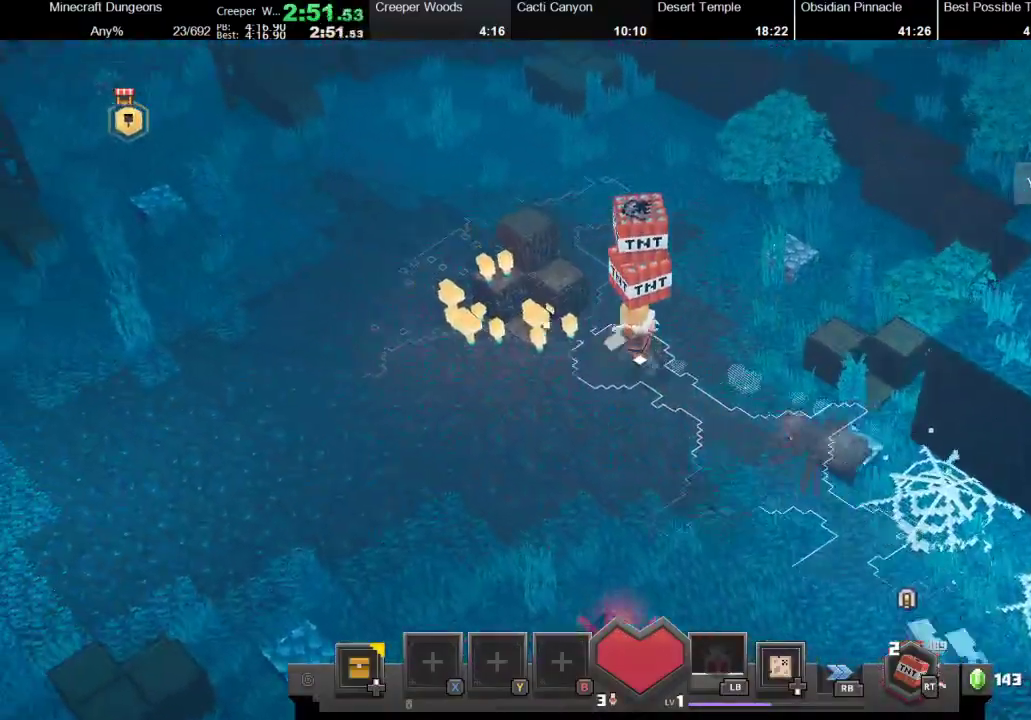
{"buttons": [], "left_stick": "up-left", "right_stick": "center", "events": []}
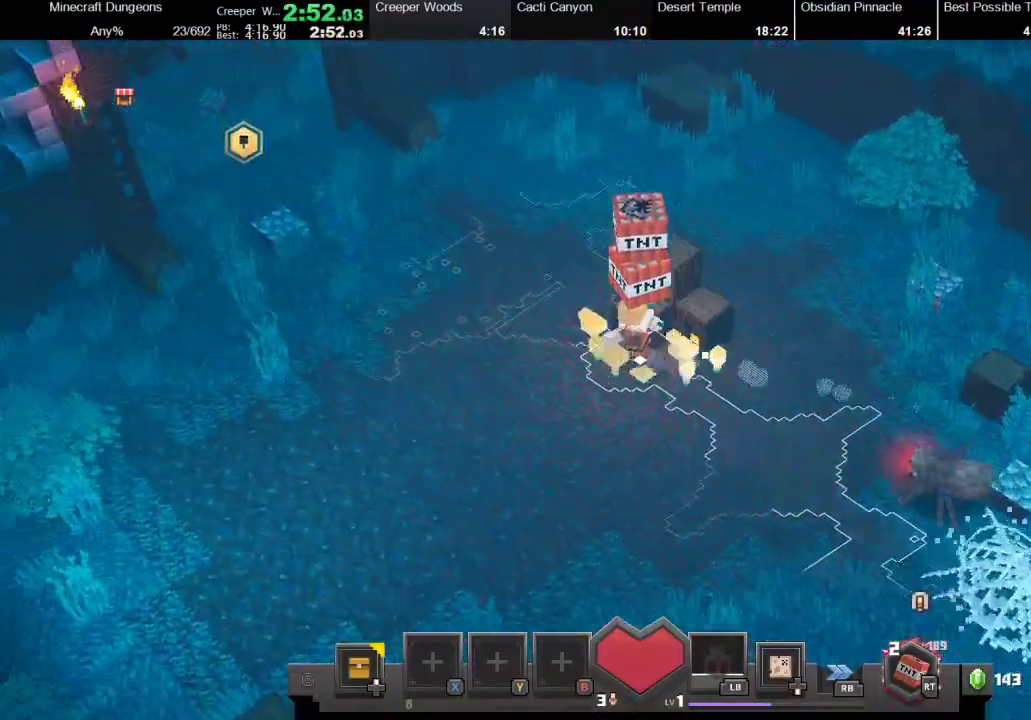
{"buttons": [], "left_stick": "up-left", "right_stick": "center", "events": []}
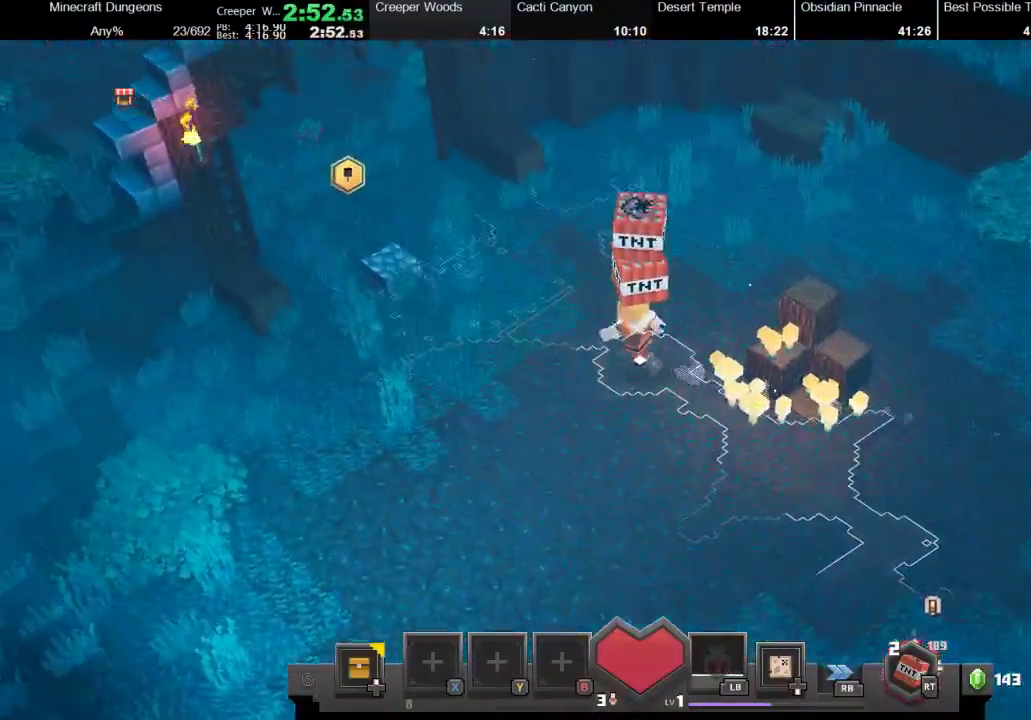
{"buttons": [], "left_stick": "up-left", "right_stick": "center", "events": []}
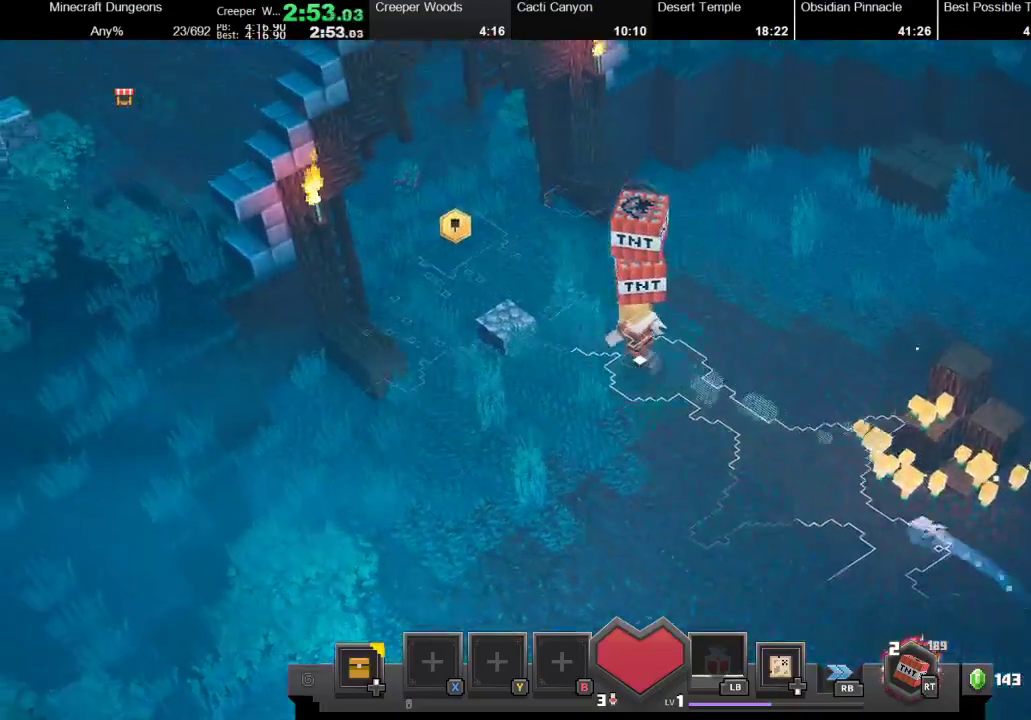
{"buttons": [], "left_stick": "up-left", "right_stick": "center", "events": []}
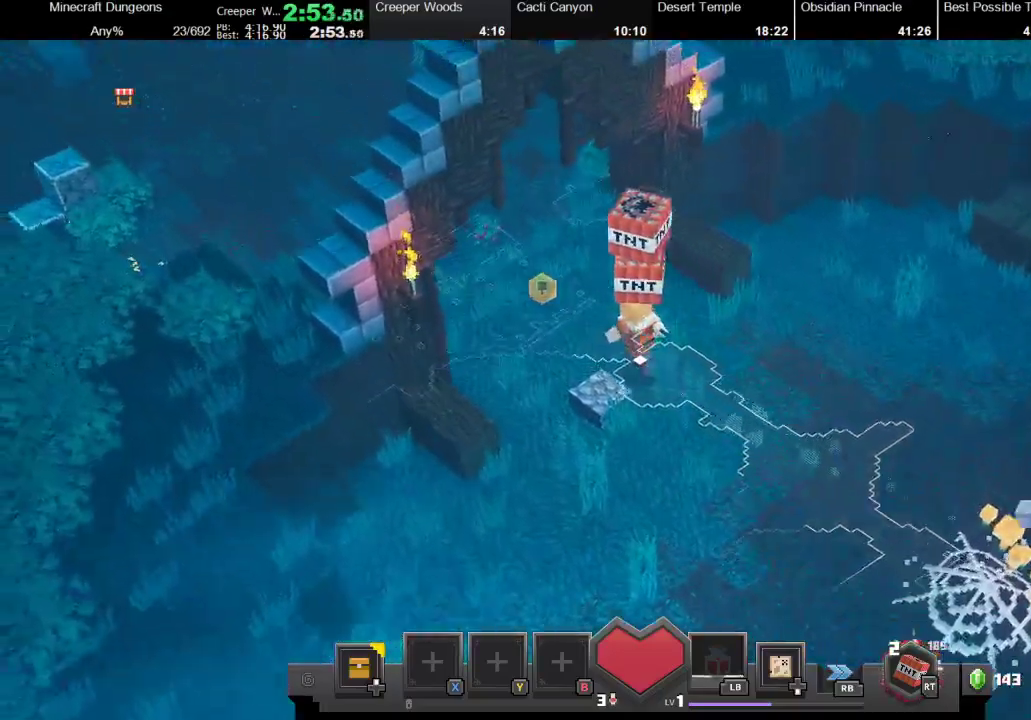
{"buttons": [], "left_stick": "up-left", "right_stick": "center", "events": []}
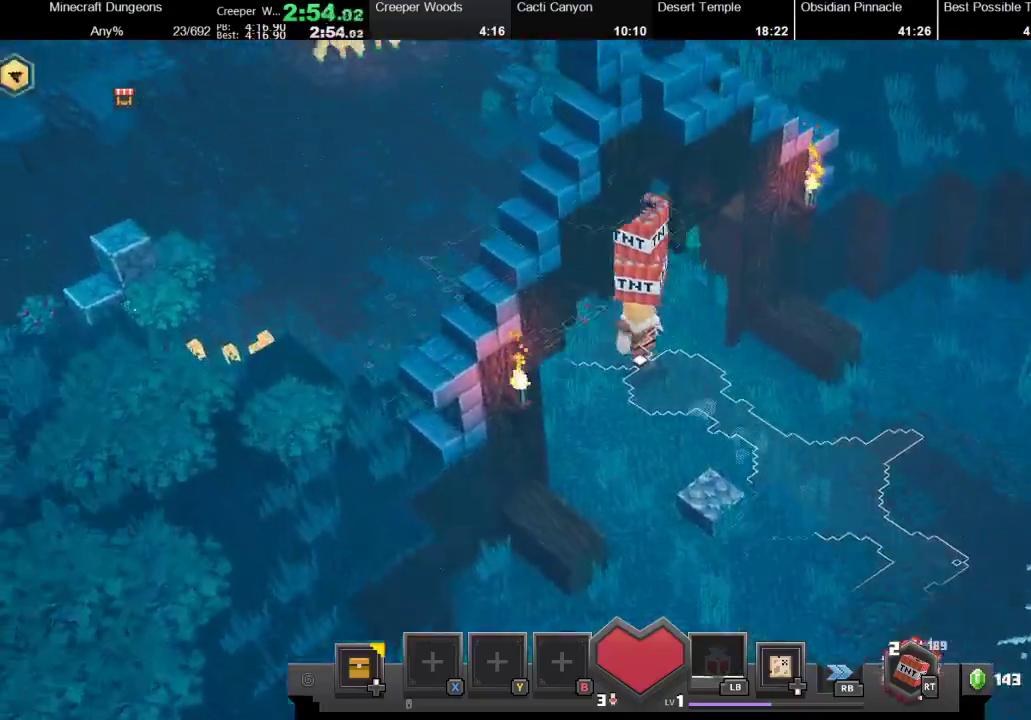
{"buttons": [], "left_stick": "up-left", "right_stick": "center", "events": []}
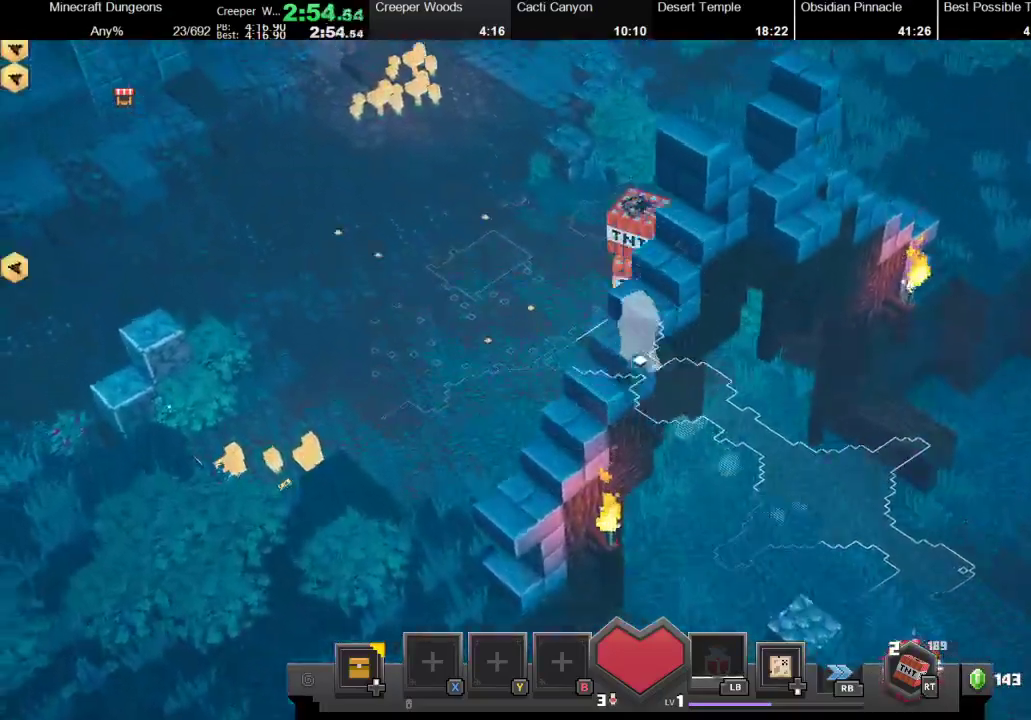
{"buttons": [], "left_stick": "up-left", "right_stick": "center", "events": []}
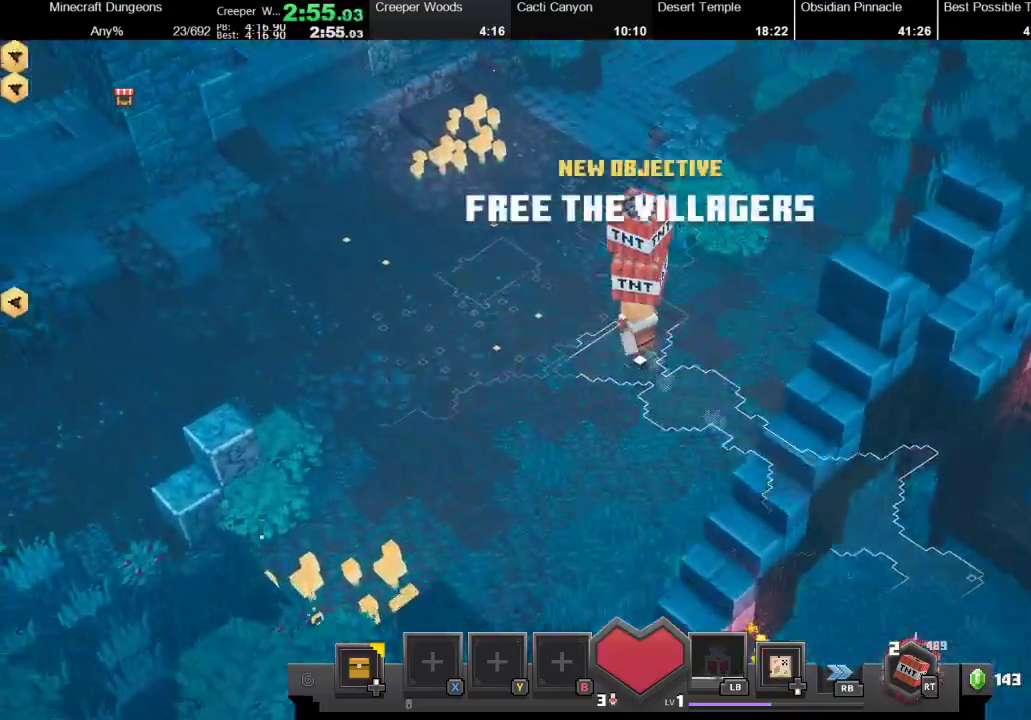
{"buttons": [], "left_stick": "up-left", "right_stick": "center", "events": []}
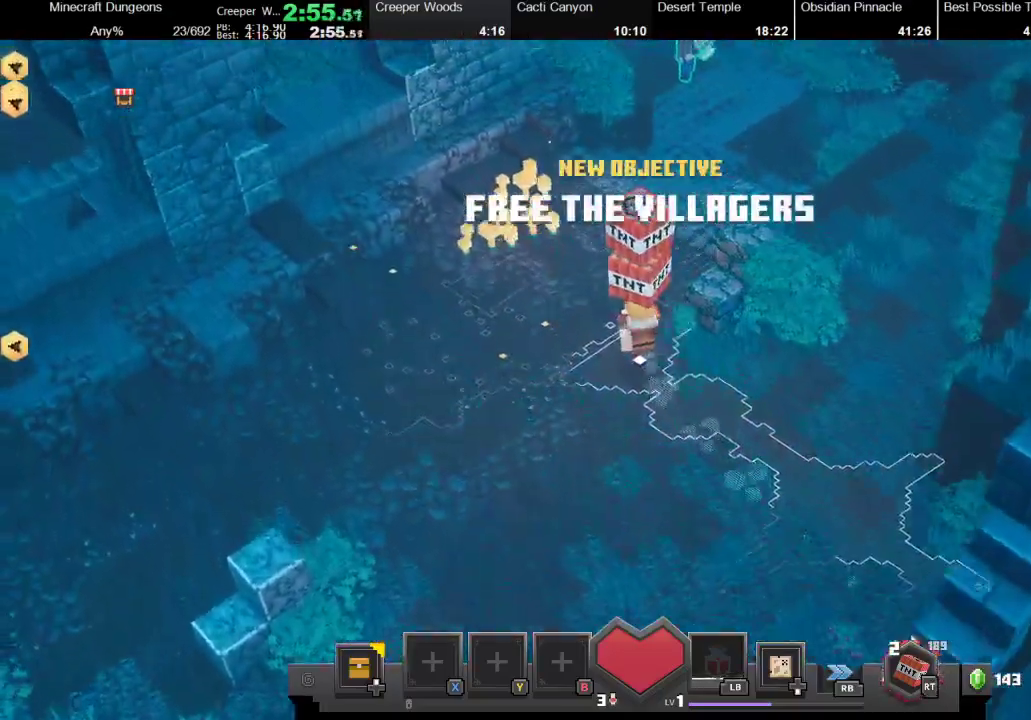
{"buttons": [], "left_stick": "up", "right_stick": "center", "events": [[267, "left_stick", "up"]]}
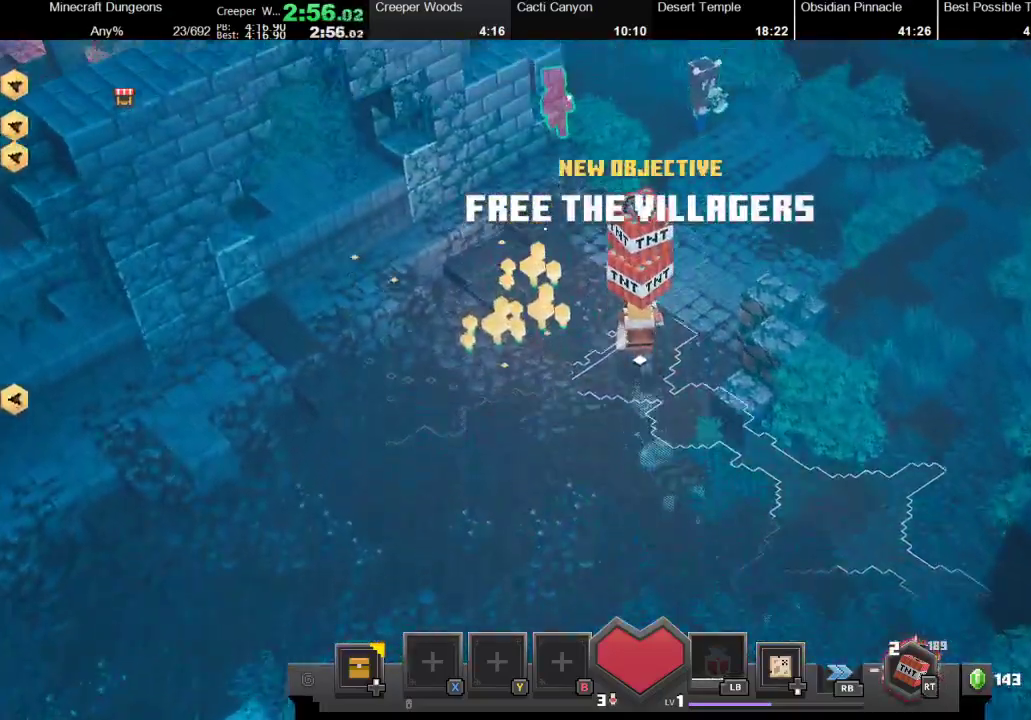
{"buttons": [], "left_stick": "up", "right_stick": "center", "events": []}
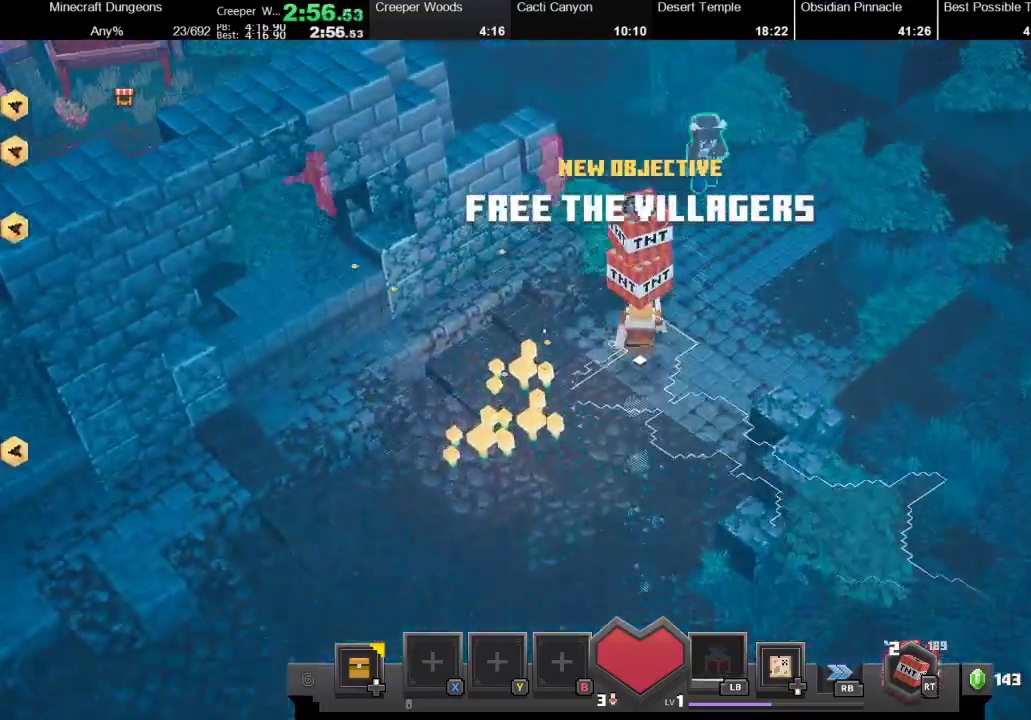
{"buttons": [], "left_stick": "up", "right_stick": "center", "events": []}
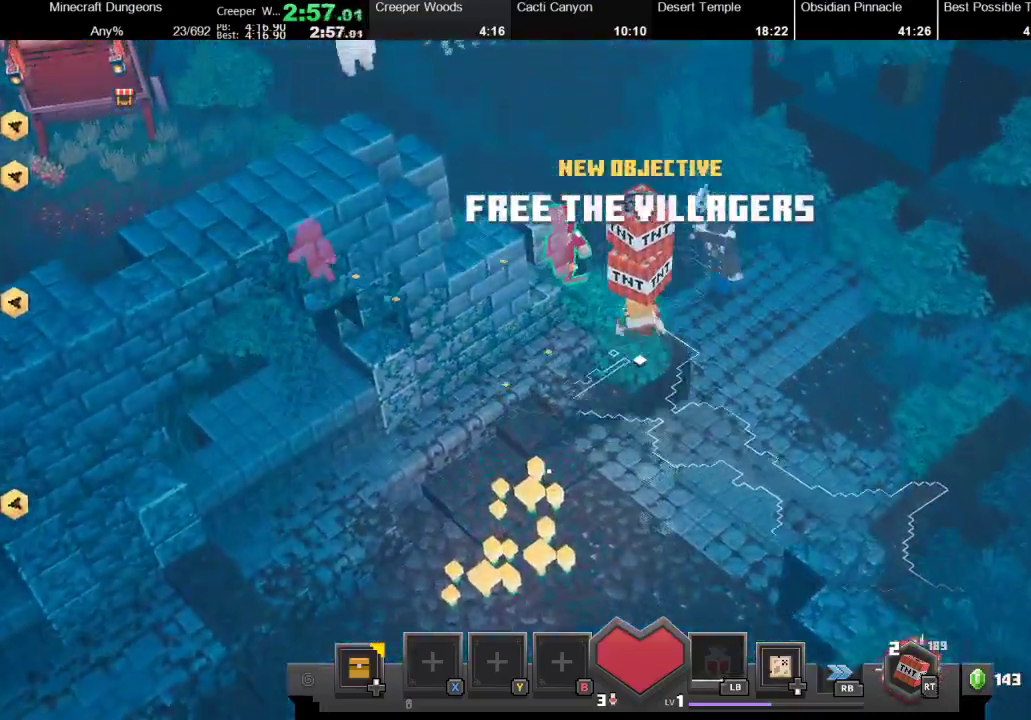
{"buttons": [], "left_stick": "up-left", "right_stick": "center", "events": [[467, "left_stick", "up-left"]]}